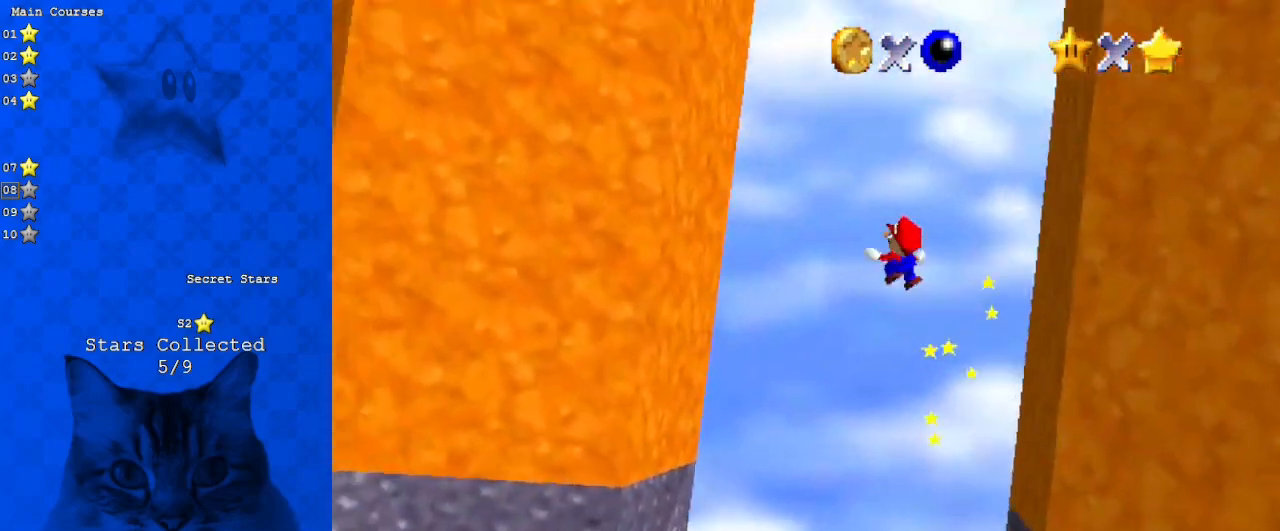
Gameplay with keyboard; each line is a JSON object with the keys held at the frame after it. "events" lists presses ("down") and releases ("up") of "a", "c", "ctrl", "d", "down", "left", "return", "right", "s", "shift", "up", "w", "x" and "y" between this image and that frame as [ms after this image, input, new state], when the widget could be followed in between. No other keys are recorded. Mouse input is not recorded.
{"keys": ["right"], "events": [[67, "up", "down"], [200, "up", "up"], [433, "shift", "up"], [467, "left", "up"], [467, "right", "down"]]}
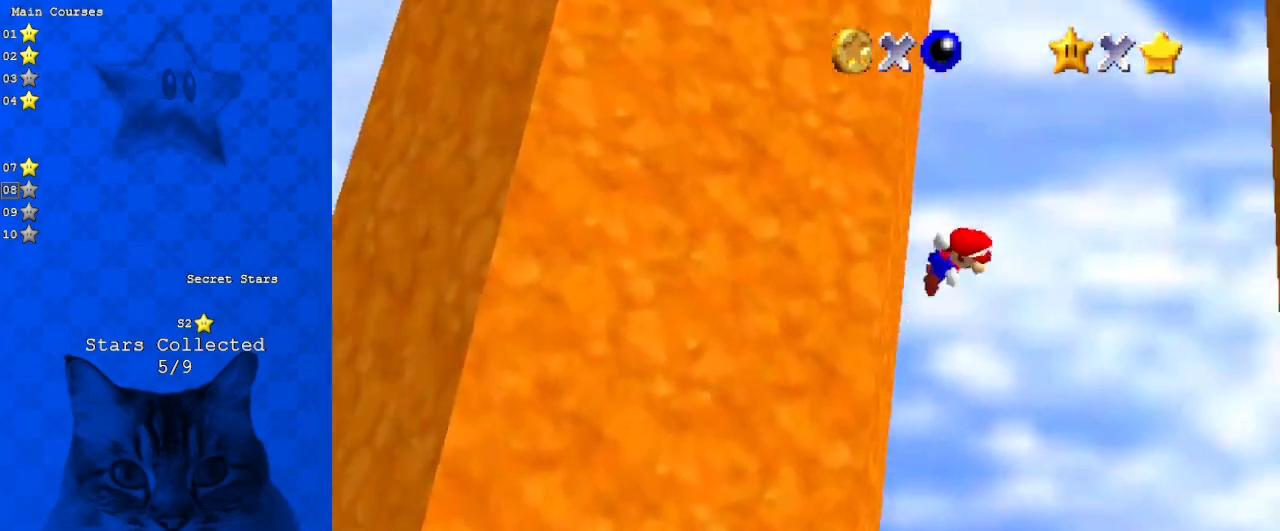
{"keys": ["left", "shift", "up"], "events": [[33, "shift", "down"], [67, "up", "down"], [133, "a", "down"], [167, "right", "up"], [267, "a", "up"], [300, "d", "down"], [300, "left", "down"], [500, "d", "up"]]}
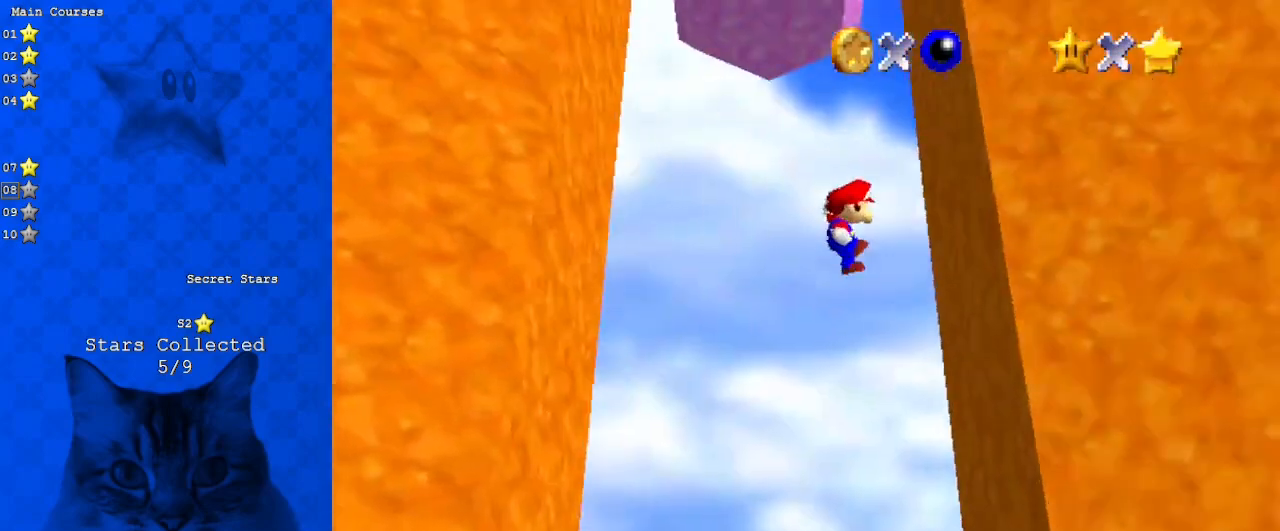
{"keys": ["shift", "up"], "events": [[100, "left", "up"], [100, "right", "down"], [133, "shift", "up"], [133, "up", "up"], [333, "left", "down"], [333, "shift", "down"], [333, "up", "down"], [367, "right", "up"], [500, "left", "up"]]}
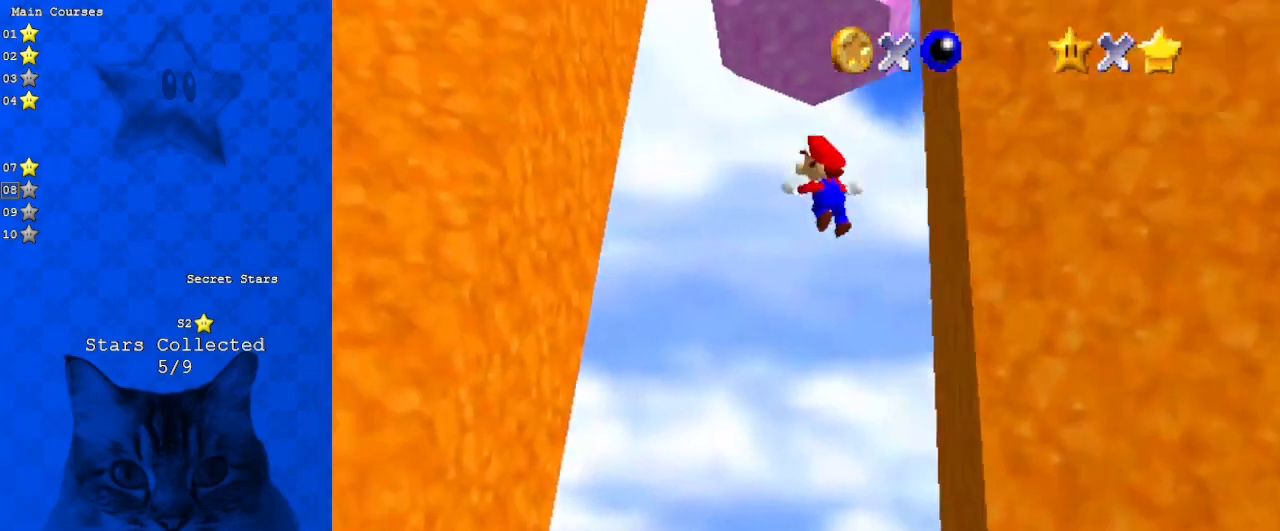
{"keys": ["left", "shift", "up"], "events": [[100, "right", "down"], [300, "right", "up"], [433, "left", "down"]]}
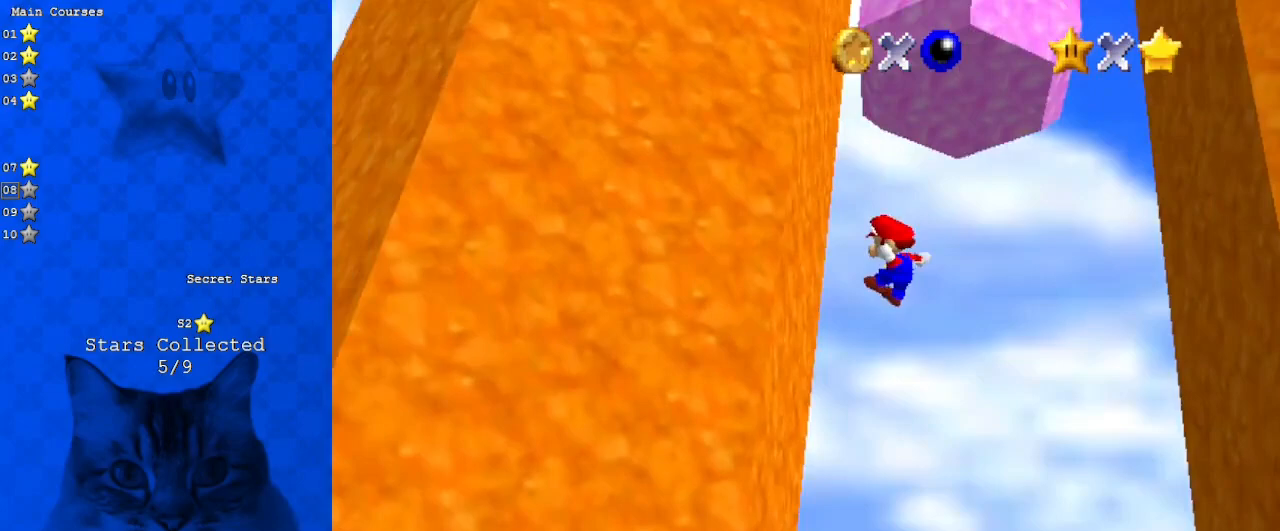
{"keys": ["shift", "up"], "events": [[33, "up", "up"], [100, "shift", "up"], [167, "up", "down"], [200, "left", "up"], [200, "right", "down"], [200, "shift", "down"], [400, "right", "up"]]}
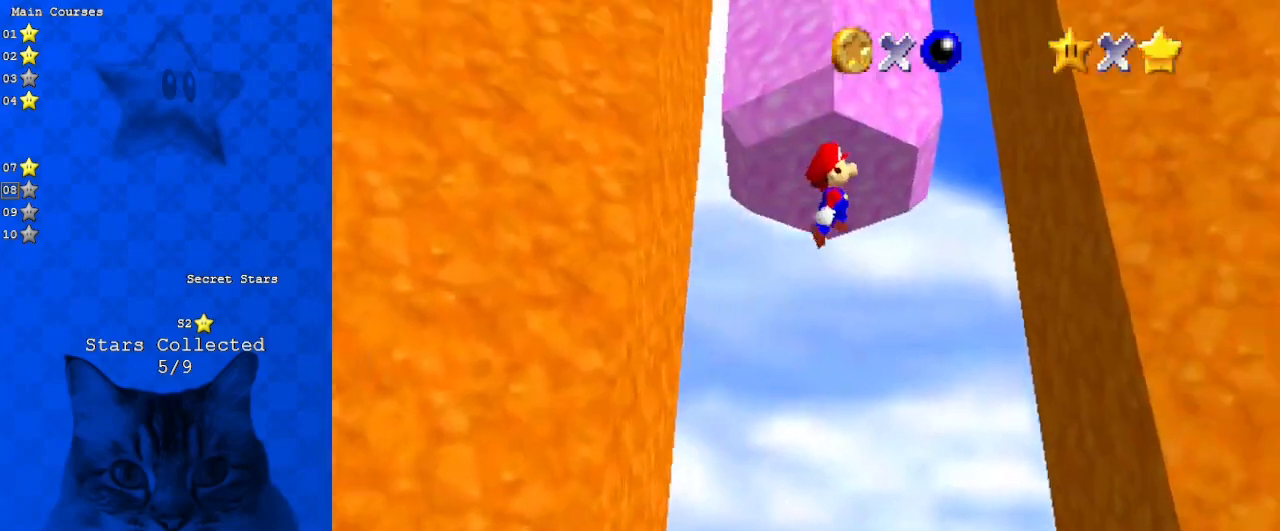
{"keys": ["right"], "events": [[67, "left", "down"], [233, "left", "up"], [300, "right", "down"], [400, "up", "up"], [467, "shift", "up"]]}
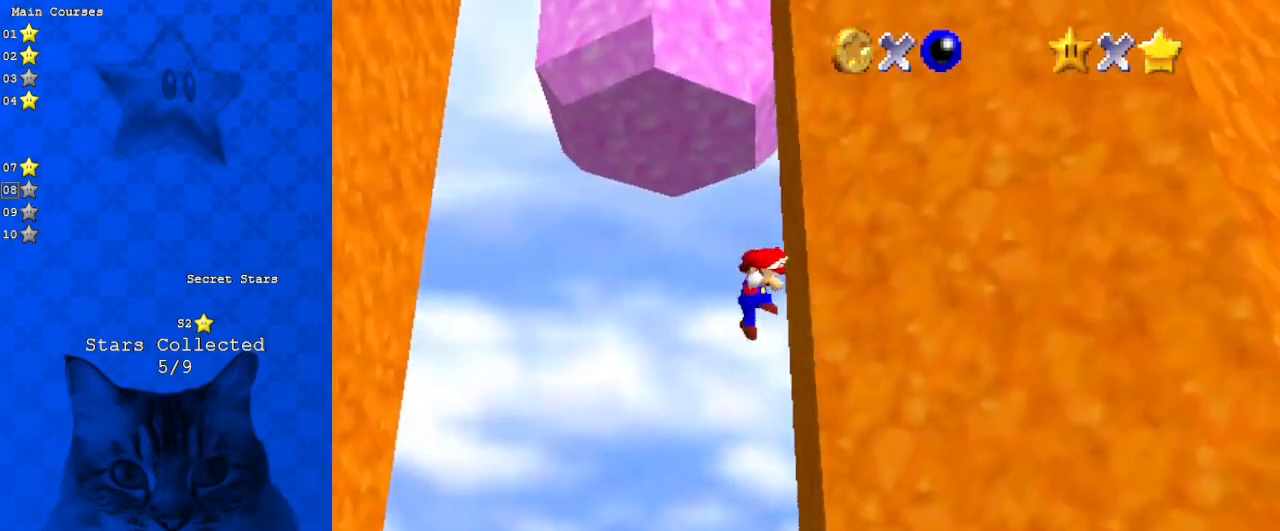
{"keys": ["shift", "up"], "events": [[33, "left", "down"], [33, "right", "up"], [33, "shift", "down"], [33, "up", "down"], [200, "left", "up"], [267, "right", "down"], [367, "right", "up"]]}
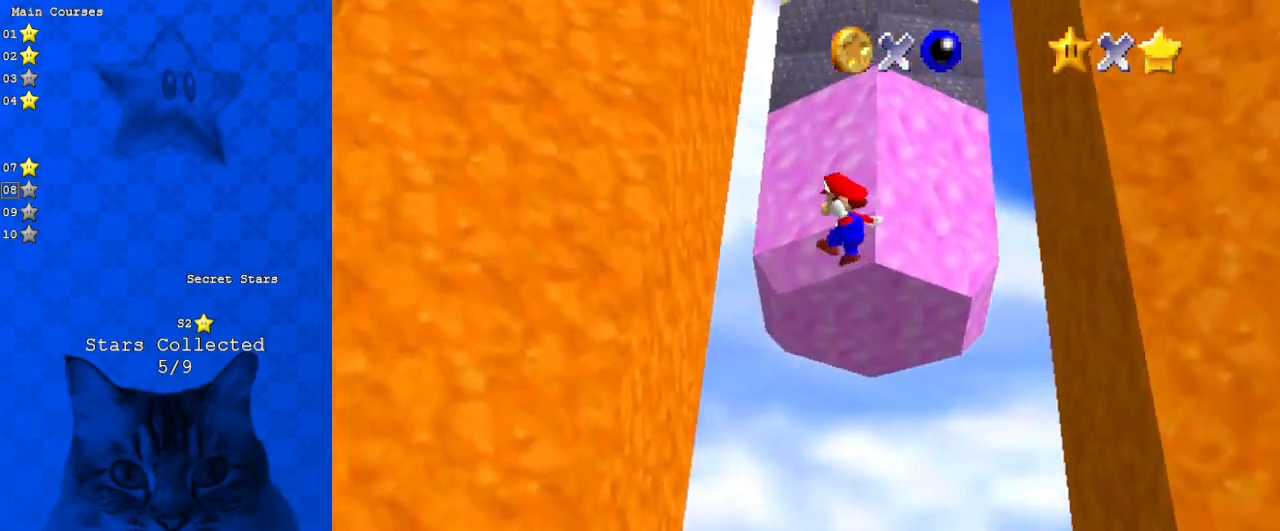
{"keys": ["a", "right", "shift", "up"], "events": [[100, "left", "down"], [200, "up", "up"], [300, "shift", "up"], [367, "right", "down"], [367, "shift", "down"], [367, "up", "down"], [433, "left", "up"], [467, "a", "down"]]}
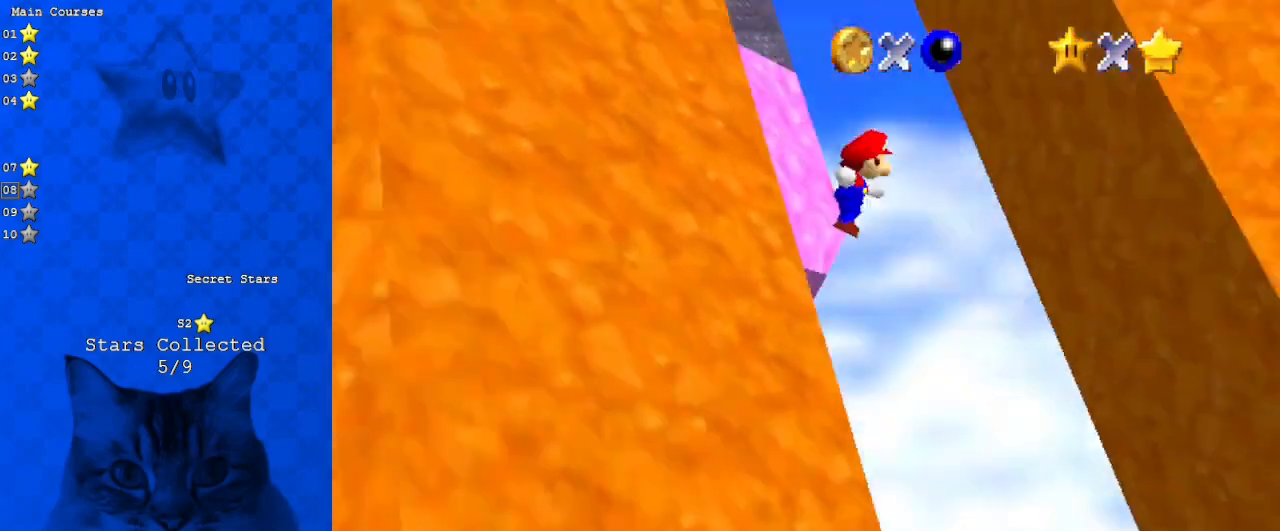
{"keys": ["right", "shift", "up"], "events": [[33, "right", "up"], [100, "a", "up"], [100, "left", "down"], [167, "d", "down"], [300, "d", "up"], [300, "left", "up"], [433, "right", "down"]]}
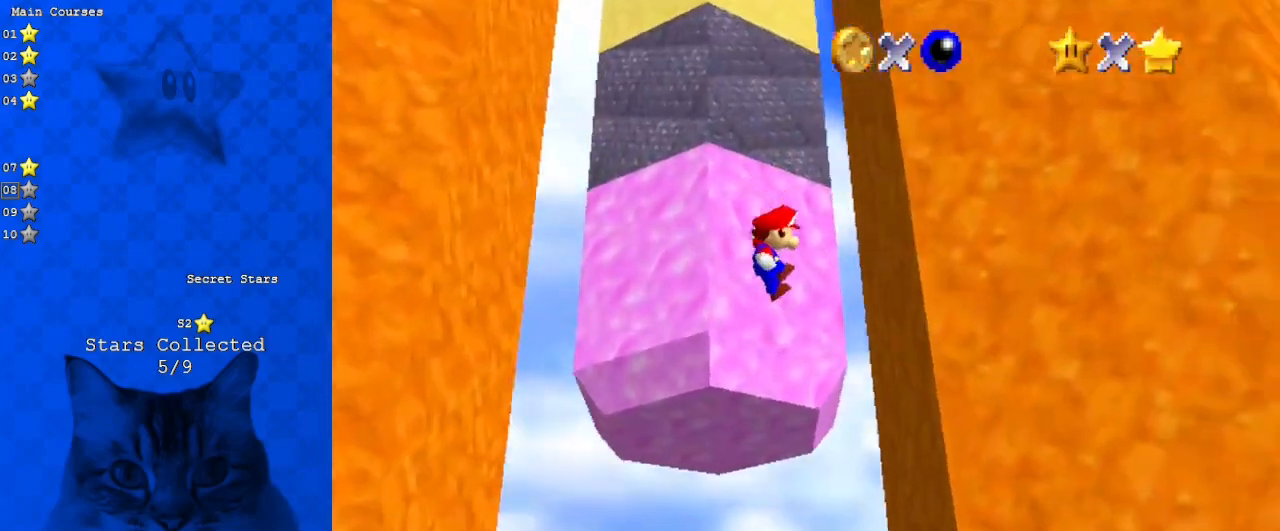
{"keys": ["shift", "up"], "events": [[33, "up", "up"], [67, "shift", "up"], [267, "left", "down"], [300, "right", "up"], [300, "shift", "down"], [300, "up", "down"], [467, "left", "up"]]}
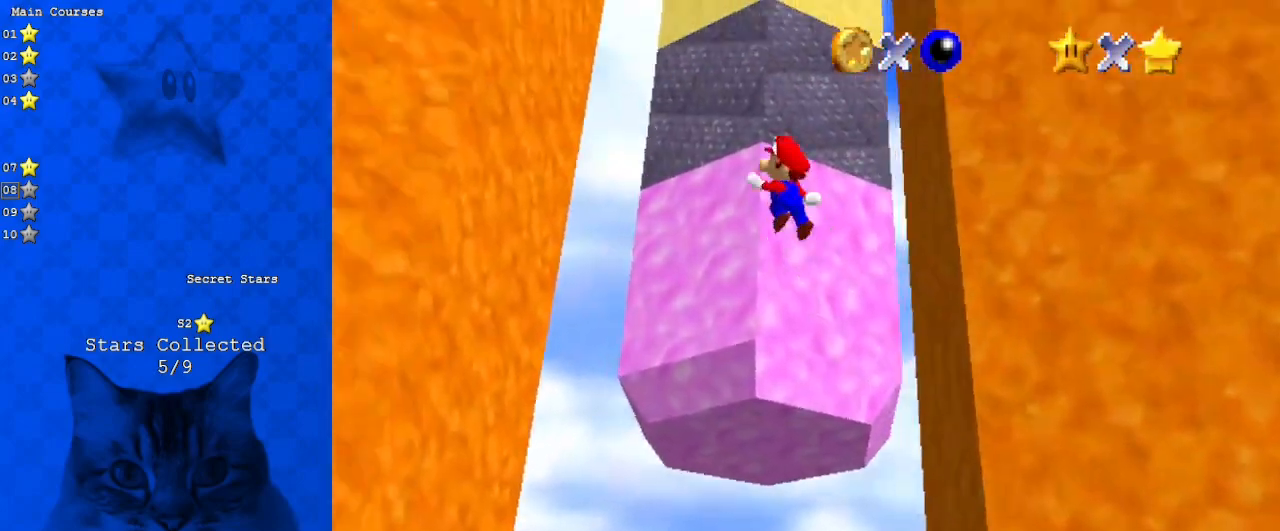
{"keys": ["down", "left"], "events": [[267, "left", "down"], [333, "up", "up"], [433, "down", "down"], [500, "shift", "up"]]}
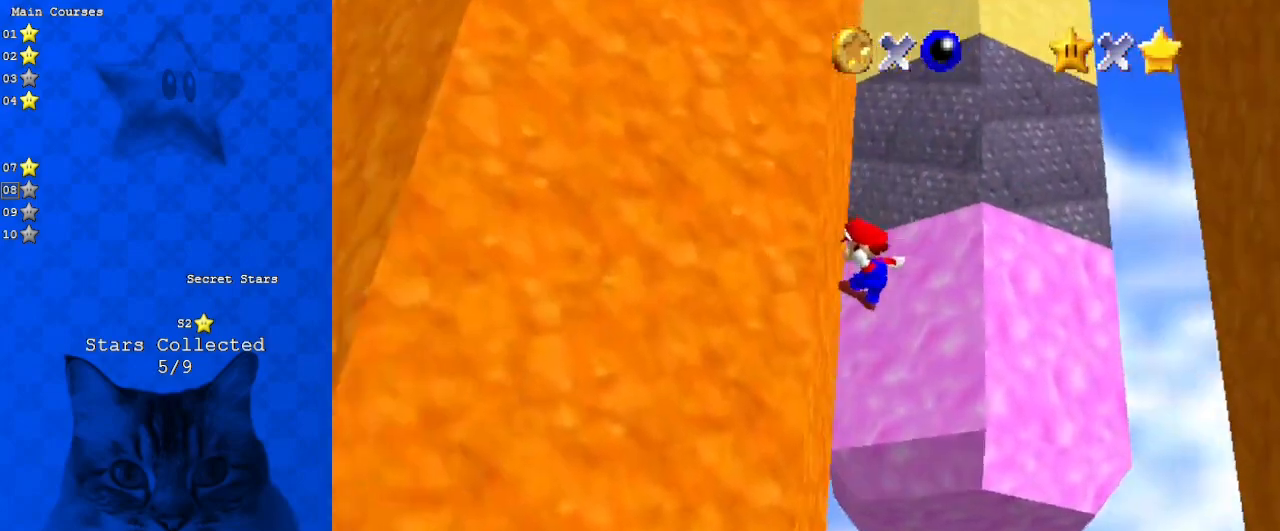
{"keys": ["d", "shift", "up"], "events": [[67, "down", "up"], [100, "shift", "down"], [167, "left", "up"], [200, "a", "down"], [200, "up", "down"], [333, "a", "up"], [400, "d", "down"]]}
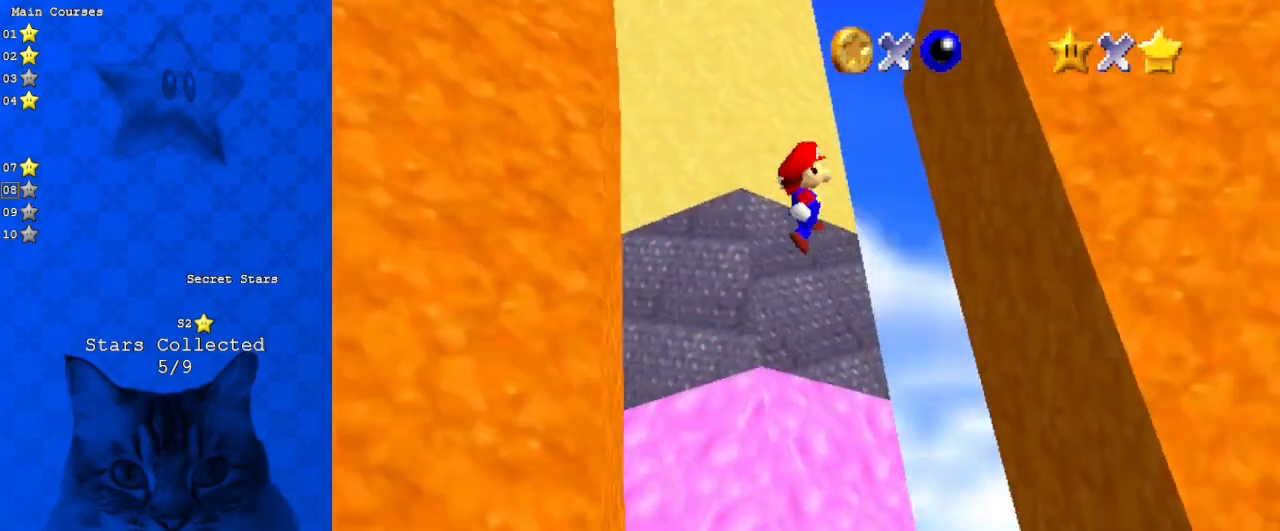
{"keys": ["left", "right"], "events": [[33, "d", "up"], [167, "right", "down"], [267, "up", "up"], [367, "shift", "up"], [500, "left", "down"]]}
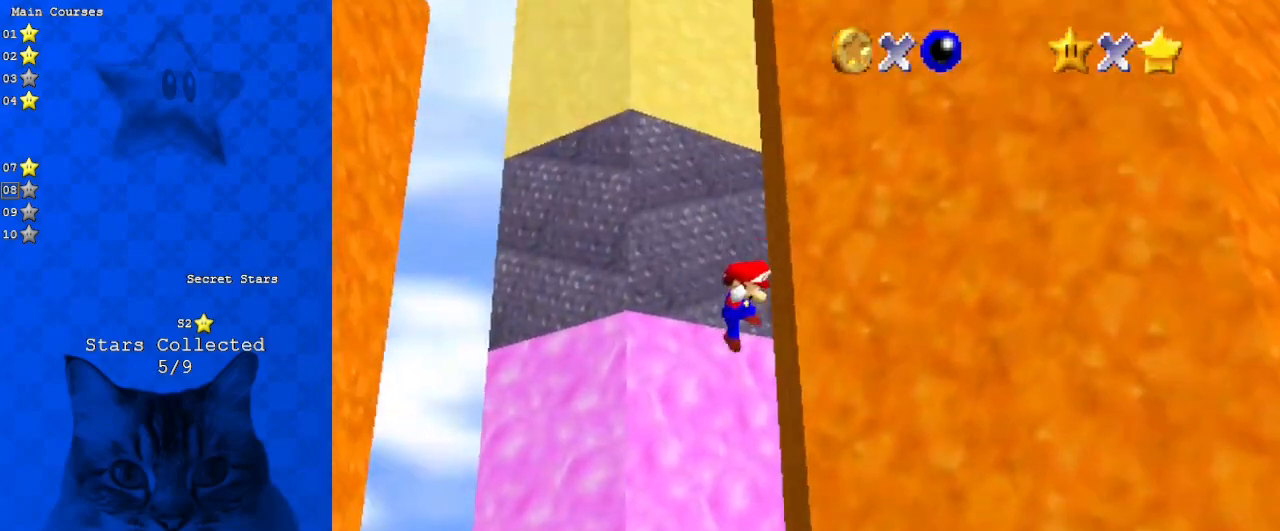
{"keys": ["a", "left"], "events": [[33, "right", "up"], [33, "shift", "down"], [100, "up", "down"], [367, "shift", "up"], [367, "up", "up"], [500, "a", "down"]]}
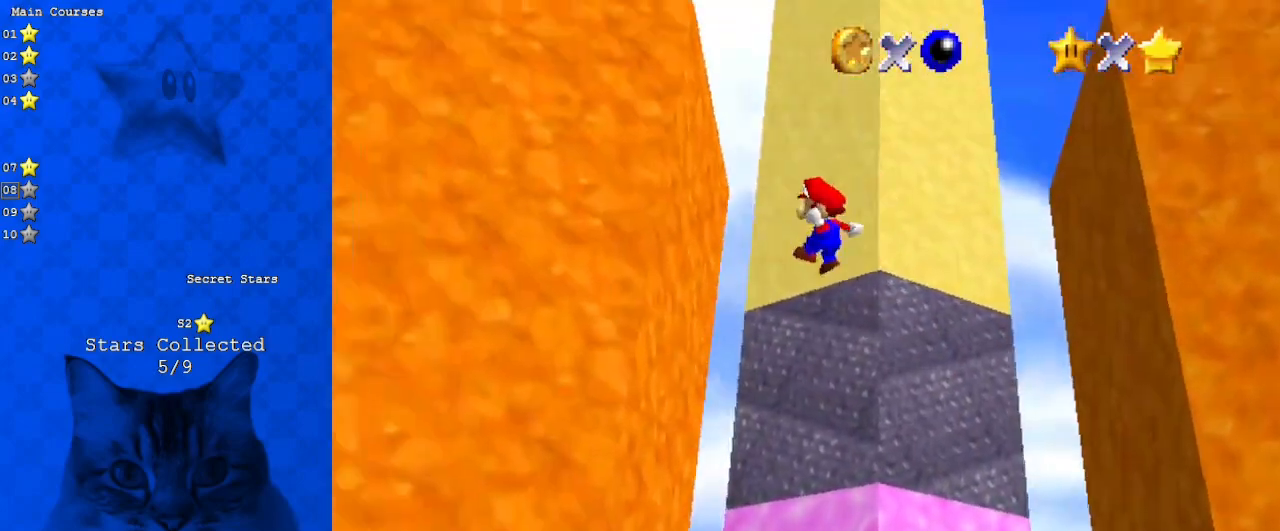
{"keys": ["shift", "up"], "events": [[67, "down", "down"], [133, "a", "up"], [133, "down", "up"], [233, "left", "up"], [233, "up", "down"], [300, "right", "down"], [300, "shift", "down"], [467, "right", "up"]]}
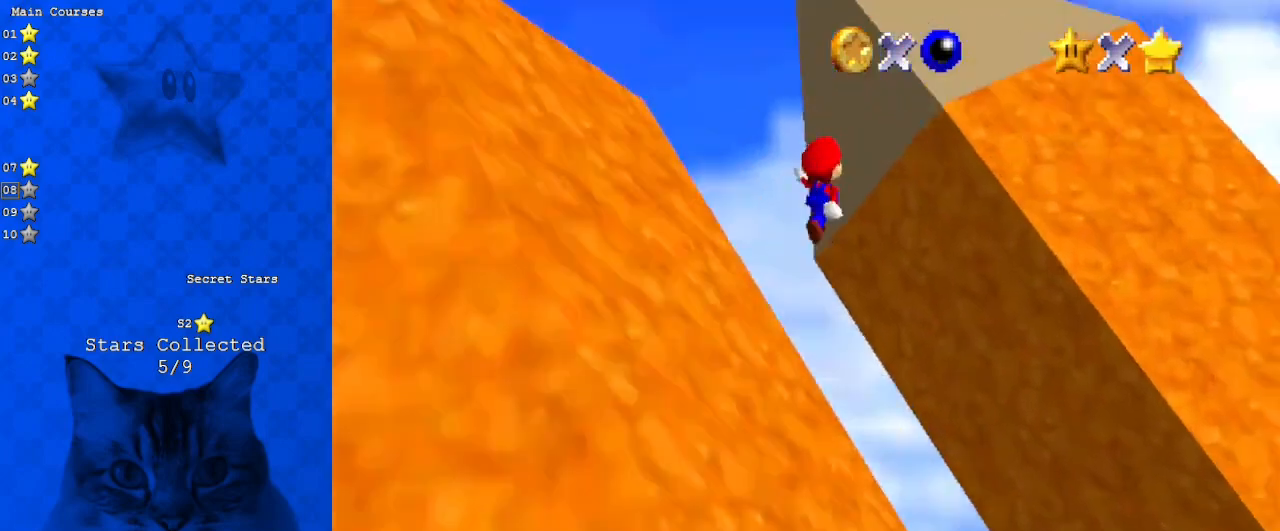
{"keys": ["left", "shift"], "events": [[67, "shift", "up"], [200, "d", "down"], [200, "right", "down"], [267, "up", "up"], [300, "d", "up"], [433, "left", "down"], [500, "right", "up"], [500, "shift", "down"]]}
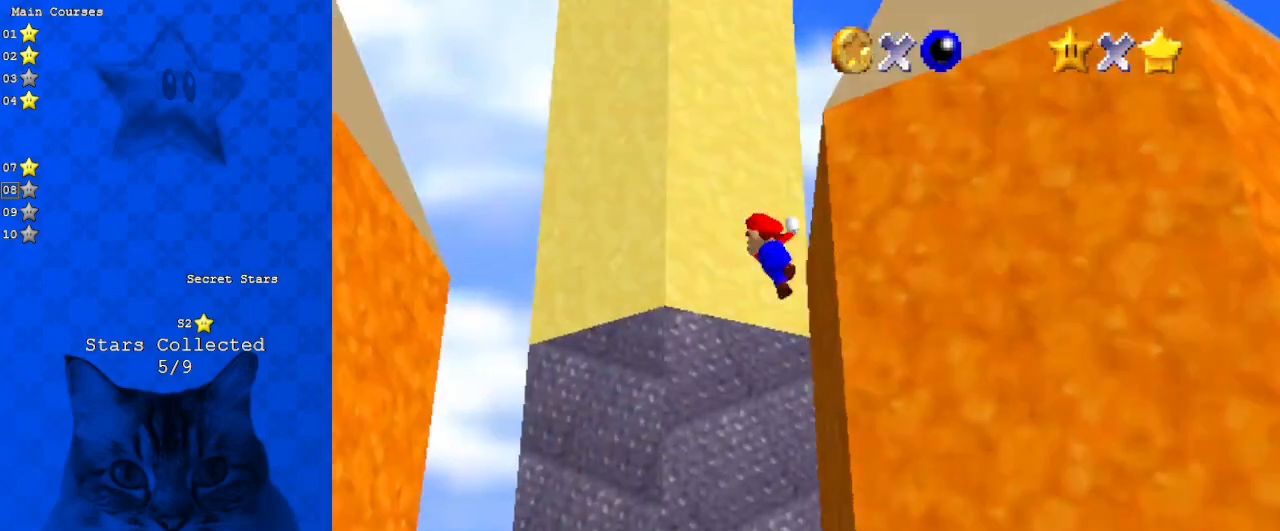
{"keys": ["left", "shift"], "events": [[200, "d", "down"], [367, "d", "up"]]}
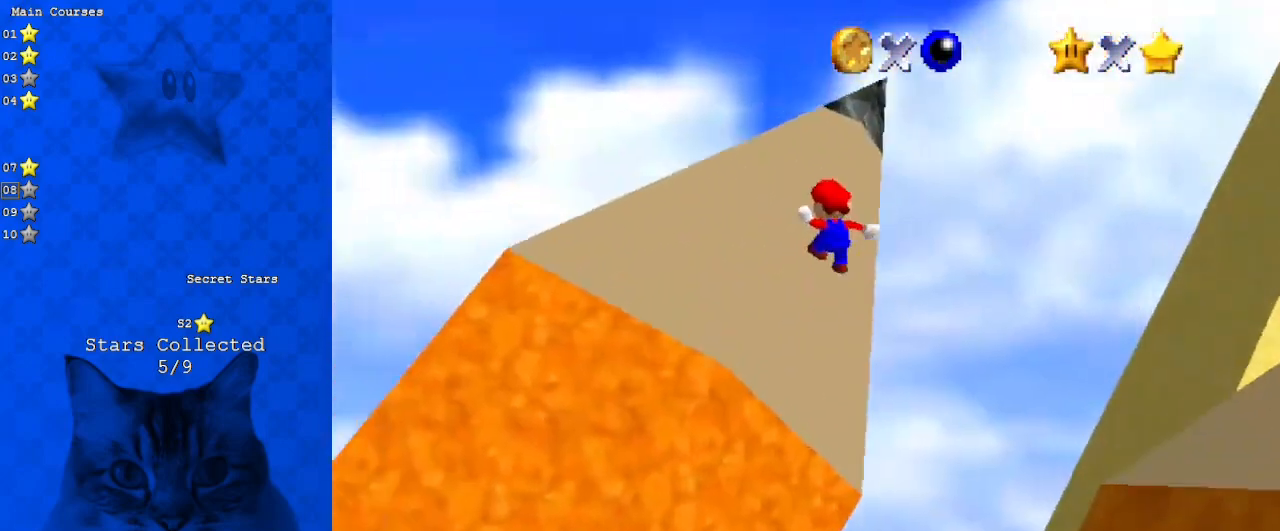
{"keys": ["left"], "events": [[167, "return", "down"], [333, "return", "up"], [333, "shift", "up"]]}
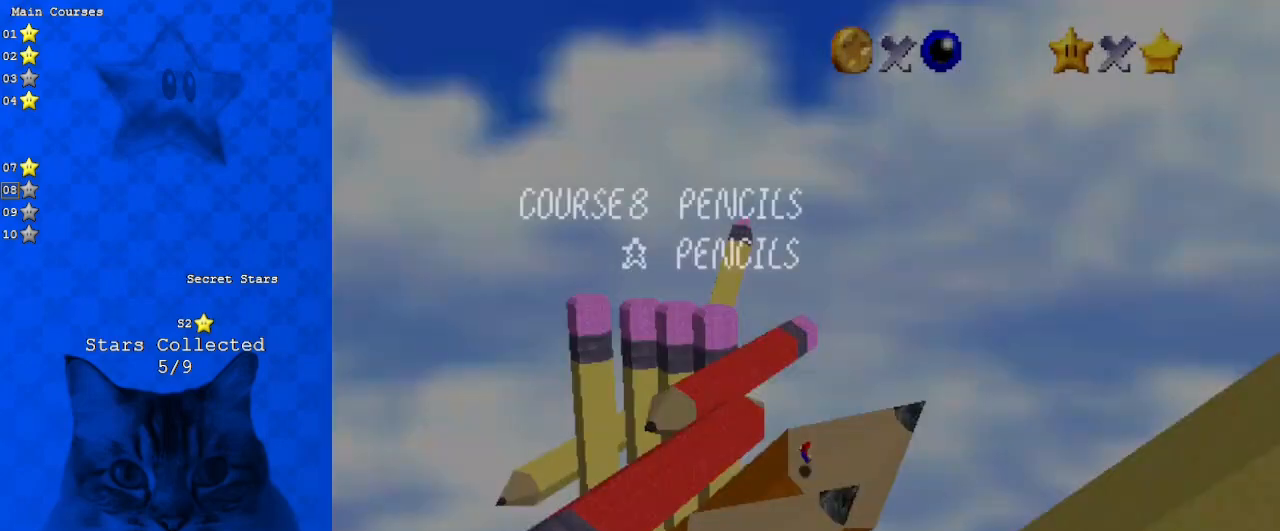
{"keys": ["left", "shift", "up"], "events": [[67, "shift", "down"], [100, "up", "down"], [233, "a", "down"], [433, "a", "up"]]}
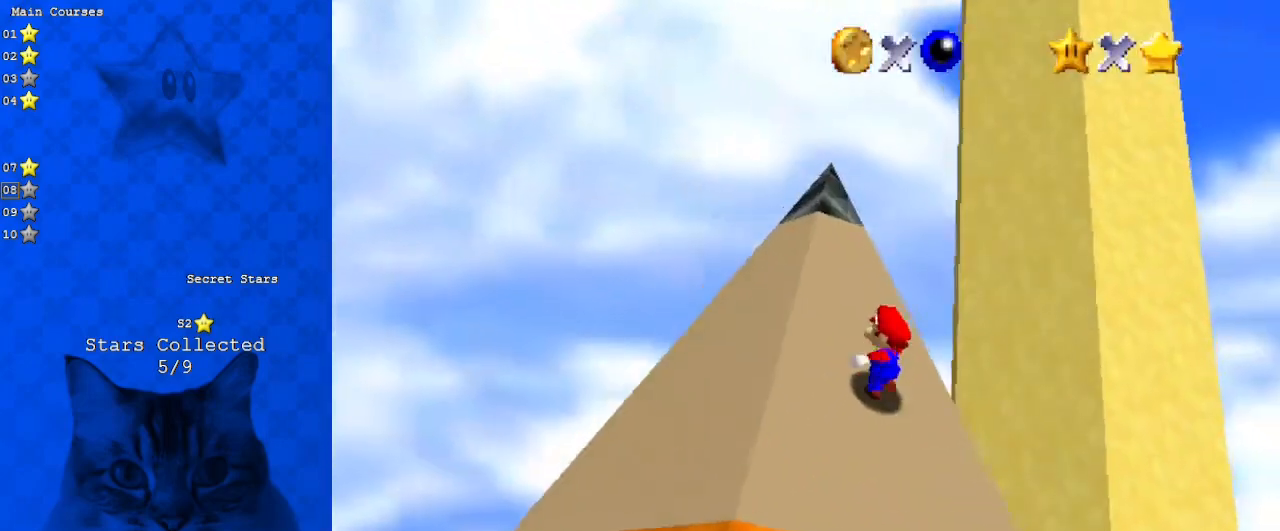
{"keys": ["shift", "up"], "events": [[67, "left", "up"], [200, "ctrl", "down"], [200, "left", "down"], [333, "ctrl", "up"], [400, "left", "up"]]}
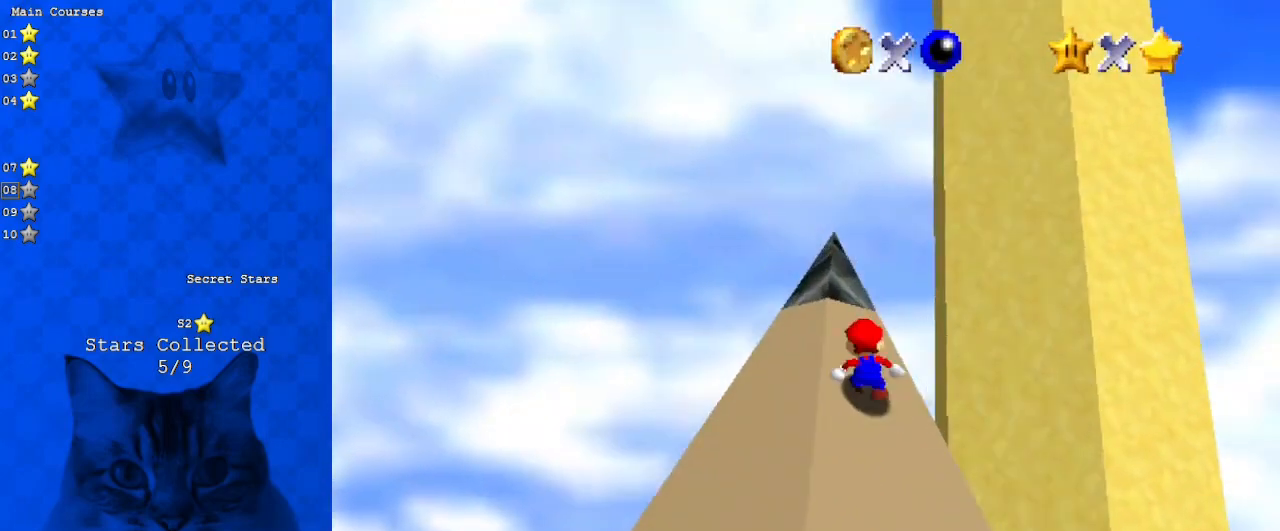
{"keys": ["right", "up"], "events": [[133, "right", "down"], [167, "ctrl", "down"], [367, "return", "down"], [400, "ctrl", "up"], [500, "return", "up"], [500, "shift", "up"]]}
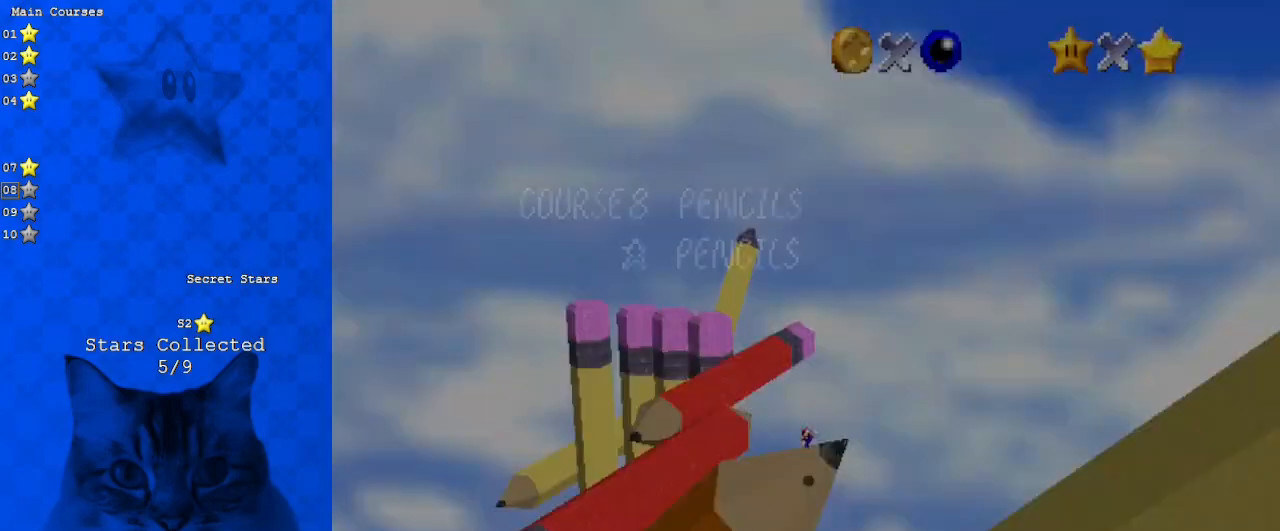
{"keys": ["right", "shift"], "events": [[33, "up", "up"], [200, "shift", "down"]]}
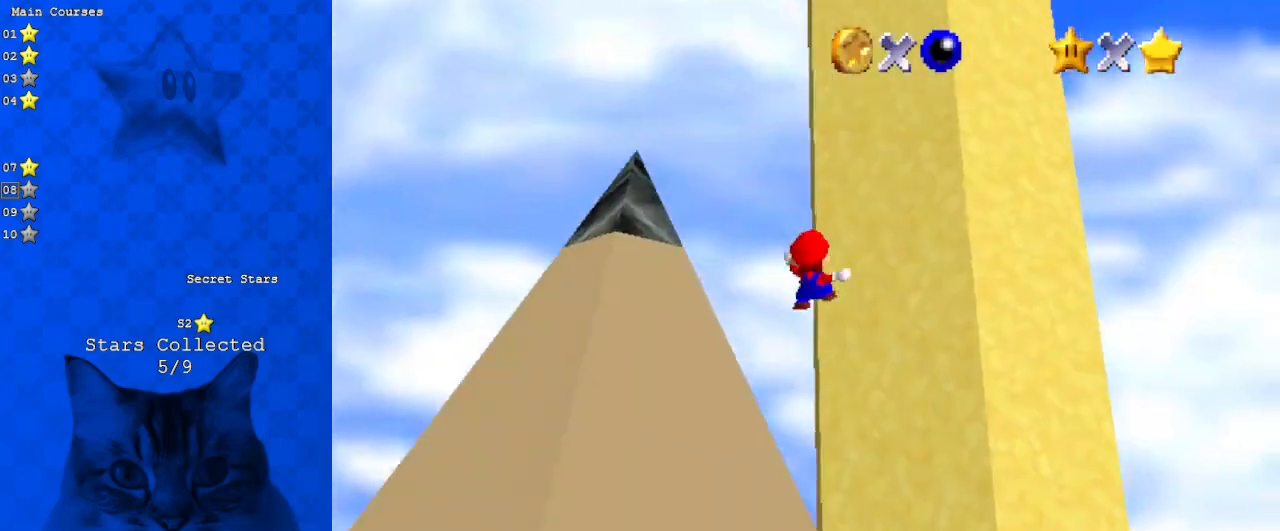
{"keys": ["return", "right", "shift"], "events": [[400, "return", "down"]]}
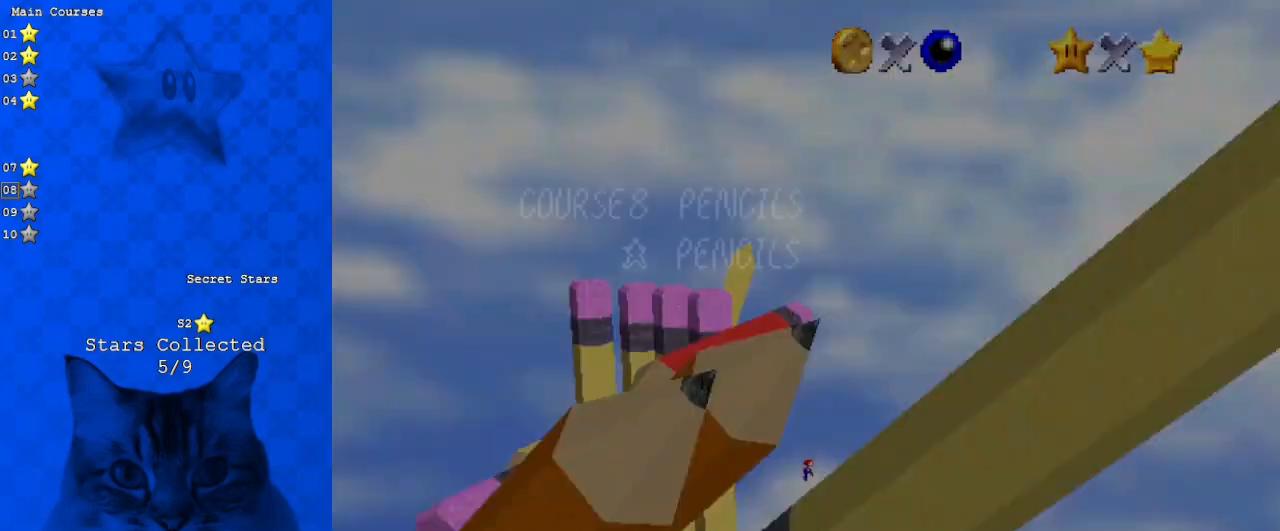
{"keys": ["right", "shift", "up"], "events": [[33, "return", "up"], [33, "shift", "up"], [167, "shift", "down"], [167, "up", "down"]]}
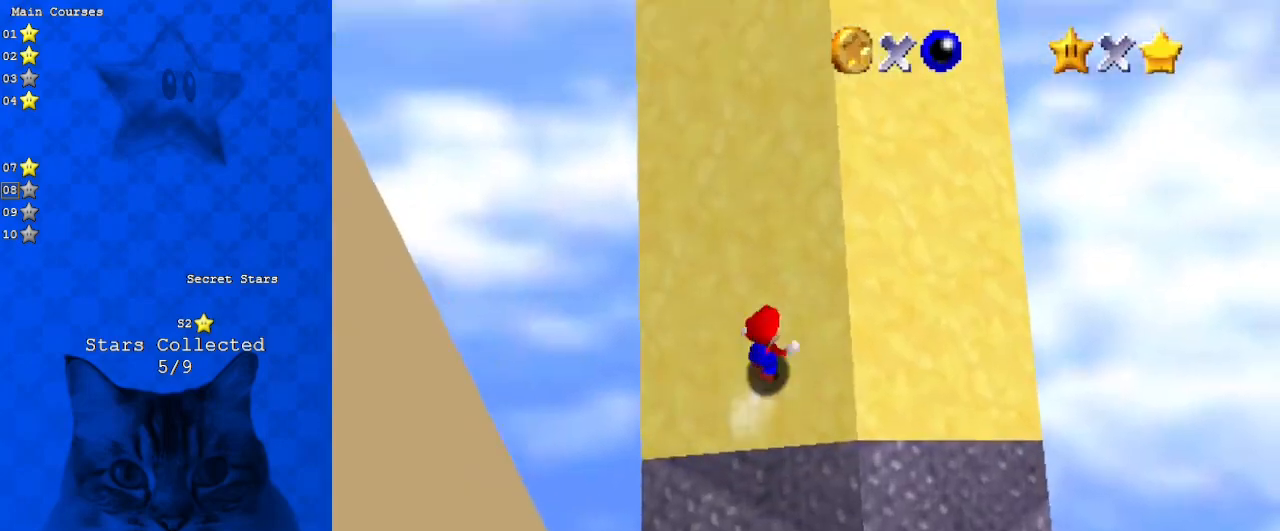
{"keys": ["shift", "up"], "events": [[167, "right", "up"], [233, "ctrl", "down"], [467, "ctrl", "up"]]}
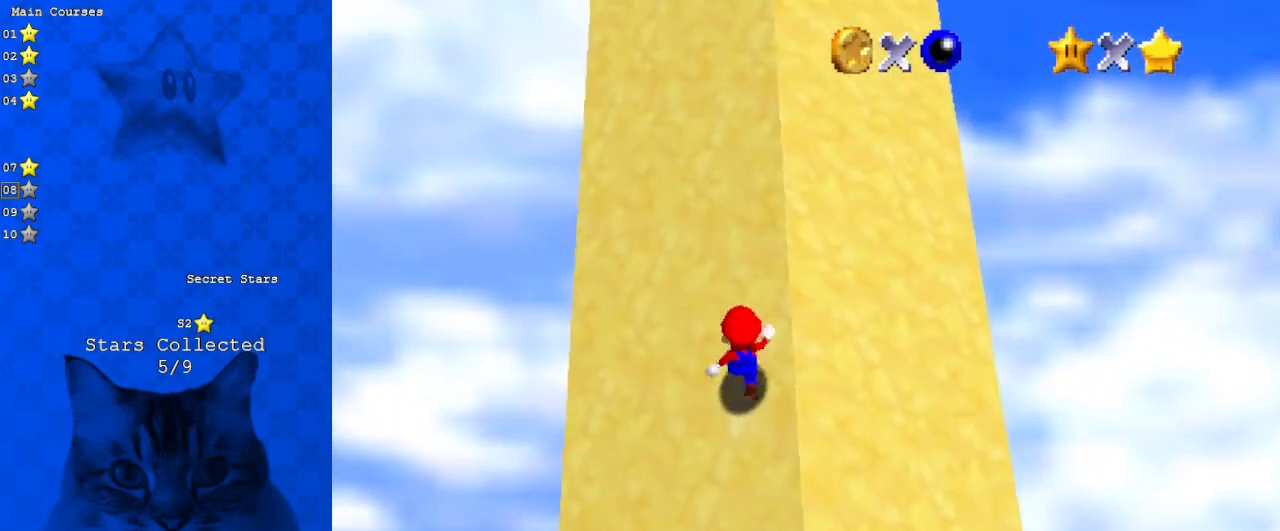
{"keys": ["shift", "up"], "events": [[100, "ctrl", "down"], [233, "ctrl", "up"], [300, "right", "down"], [333, "ctrl", "down"], [433, "ctrl", "up"], [433, "right", "up"]]}